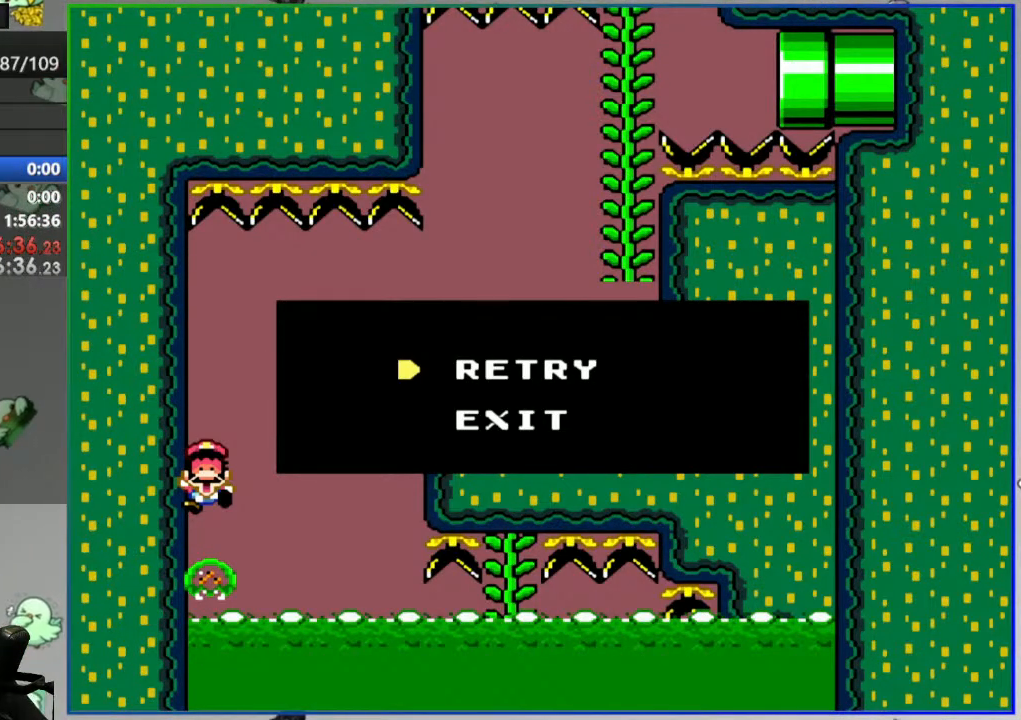
Gameplay with a controller (Nintendo layout); each line is a JSON object with the inputs held at the frame after it. "events" lists button and stick changes between this image and that frame as [ms after this image, input, new state], when the widget could be followed in between. Not read: DPAD_LEFT DPAD_RIGHT L3 R3 START.
{"buttons": ["A"], "events": [[367, "A", "down"]]}
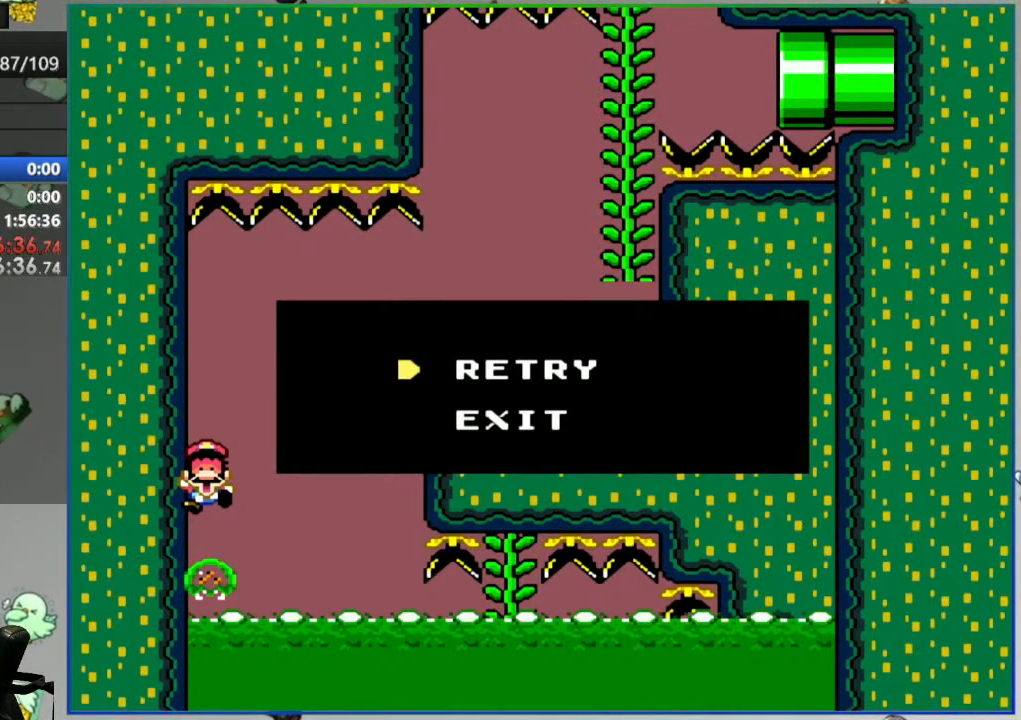
{"buttons": ["Y"], "events": [[17, "A", "up"], [300, "Y", "down"]]}
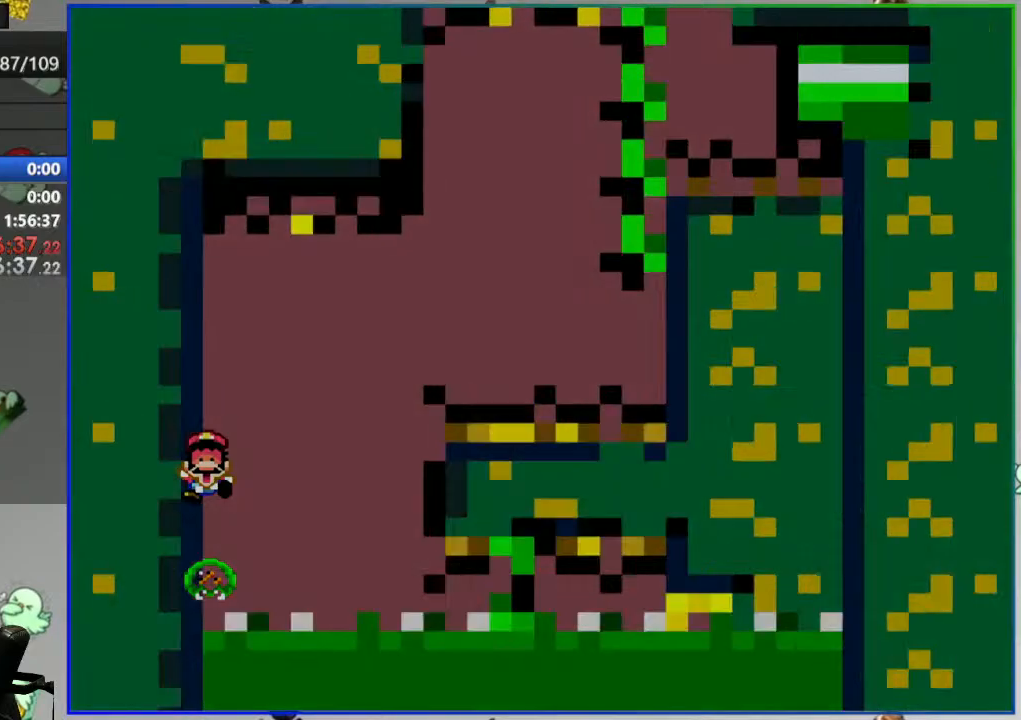
{"buttons": ["Y"], "events": []}
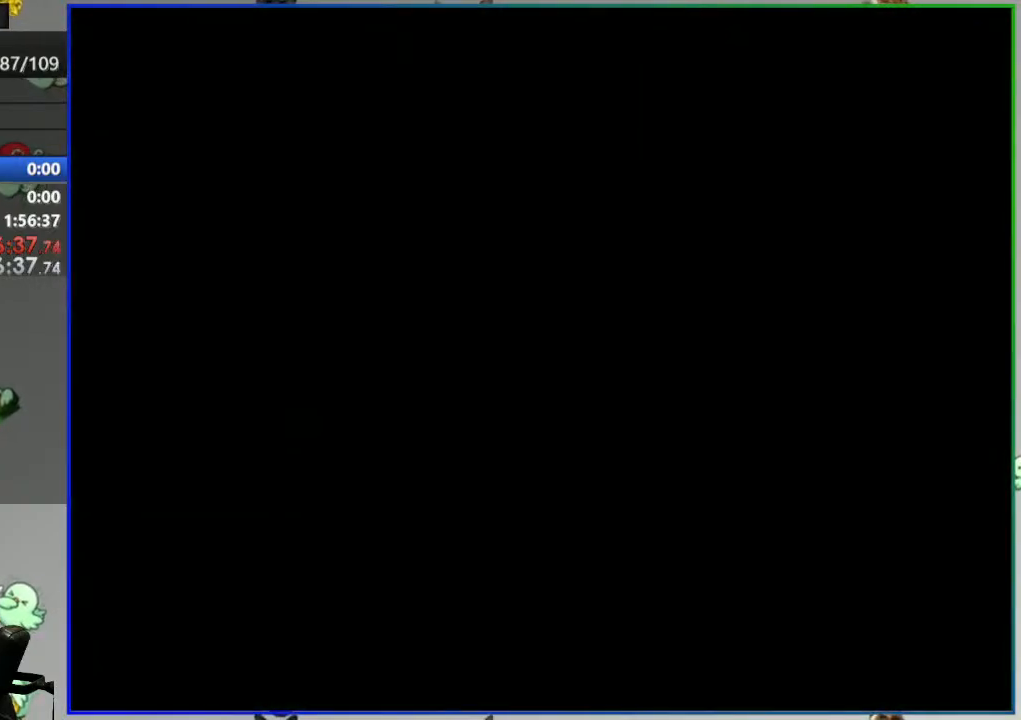
{"buttons": ["Y"], "events": []}
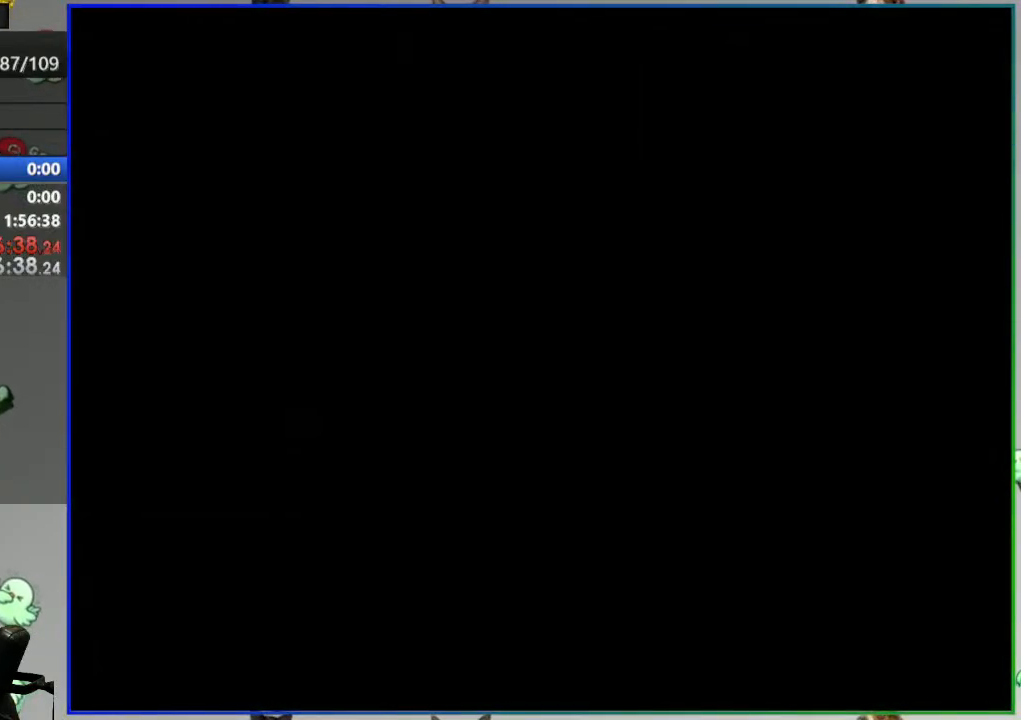
{"buttons": ["Y"], "events": []}
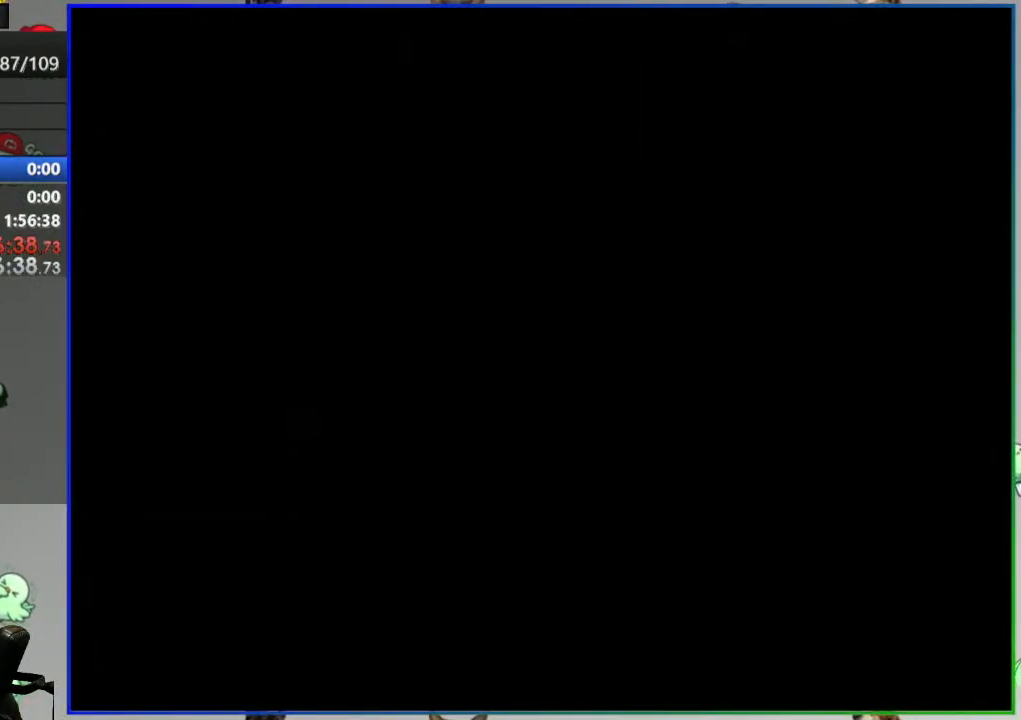
{"buttons": ["Y"], "events": []}
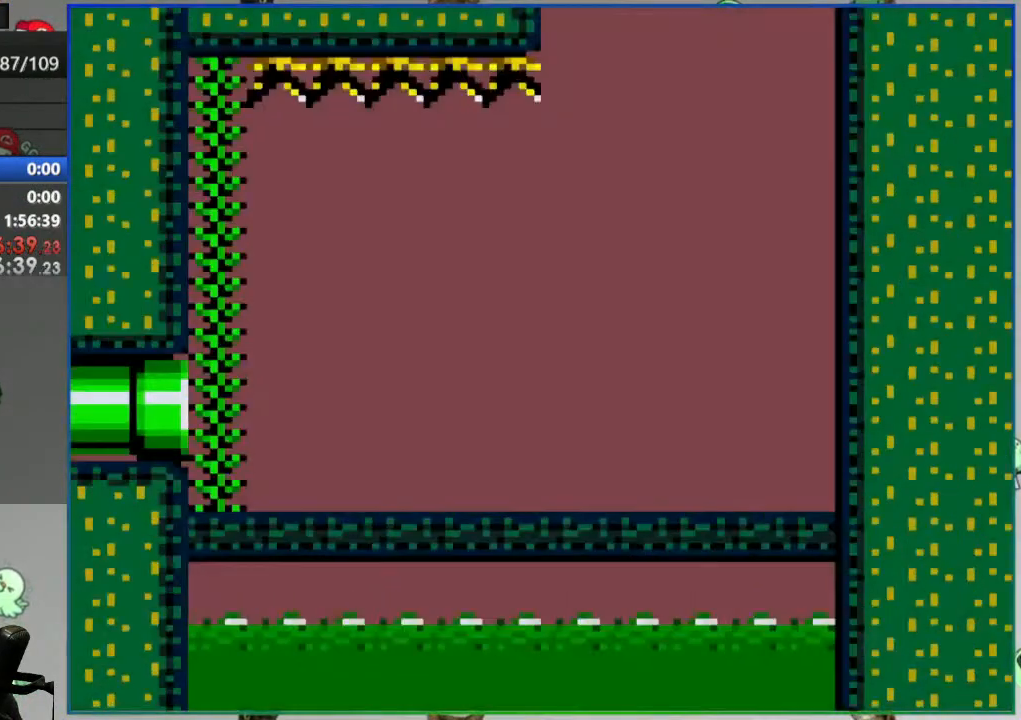
{"buttons": ["Y"], "events": []}
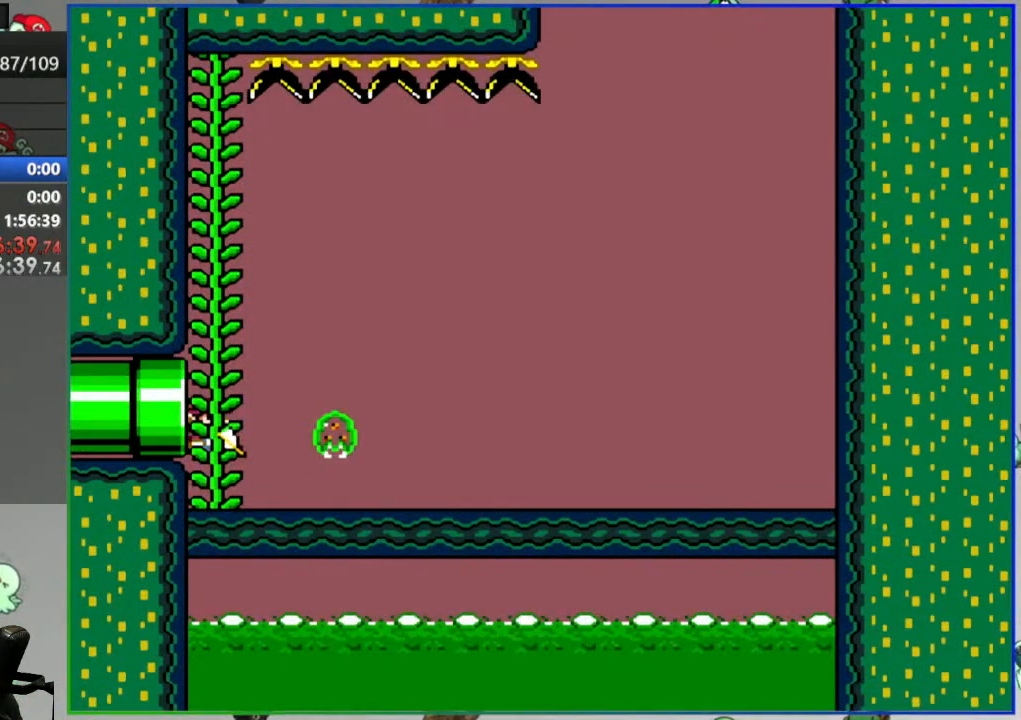
{"buttons": ["Y"], "events": []}
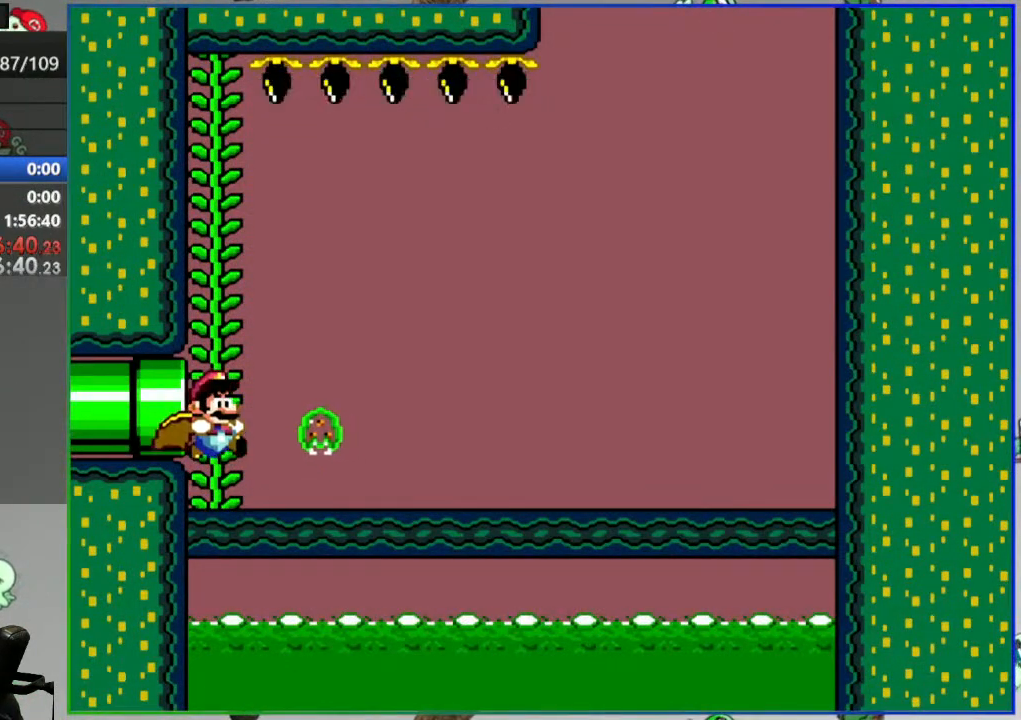
{"buttons": ["Y"], "events": []}
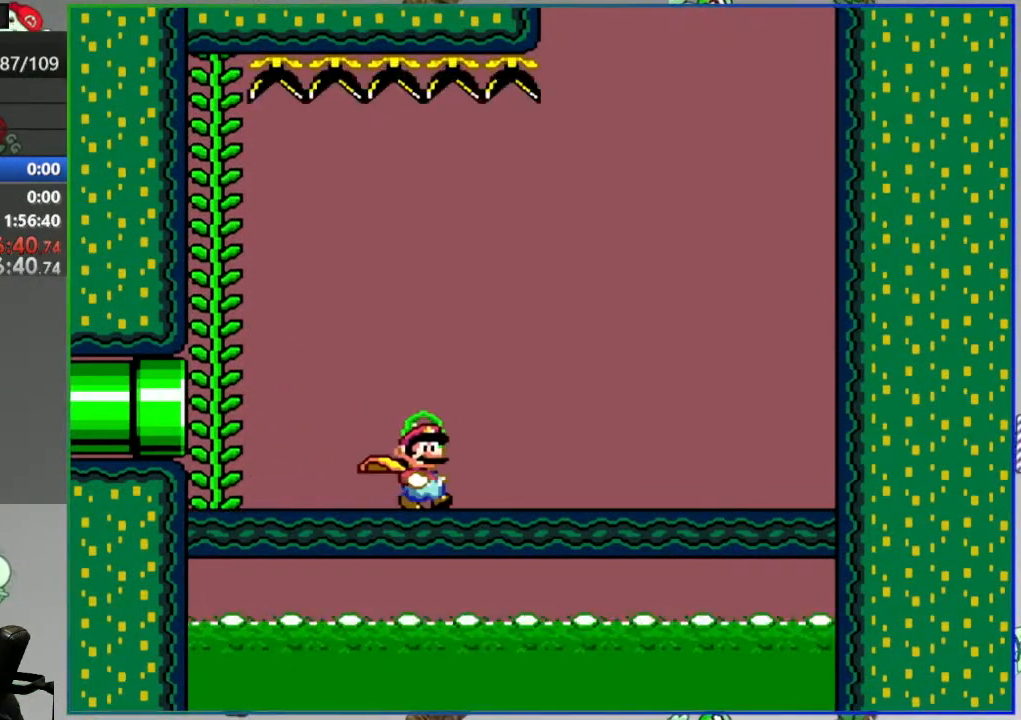
{"buttons": ["Y"], "events": []}
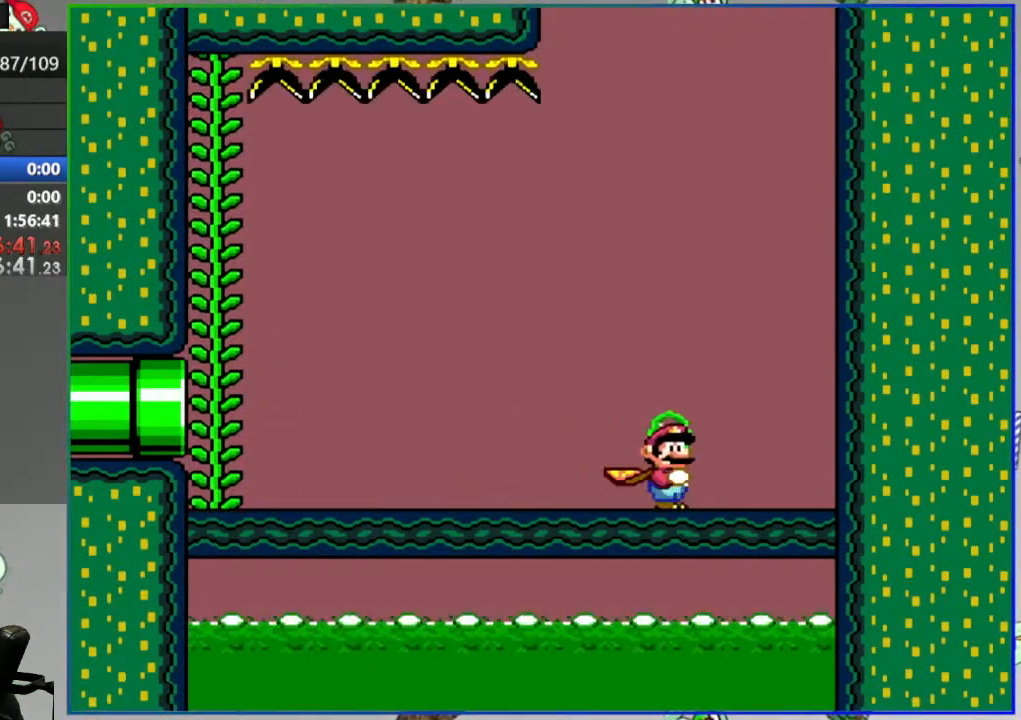
{"buttons": ["Y"], "events": []}
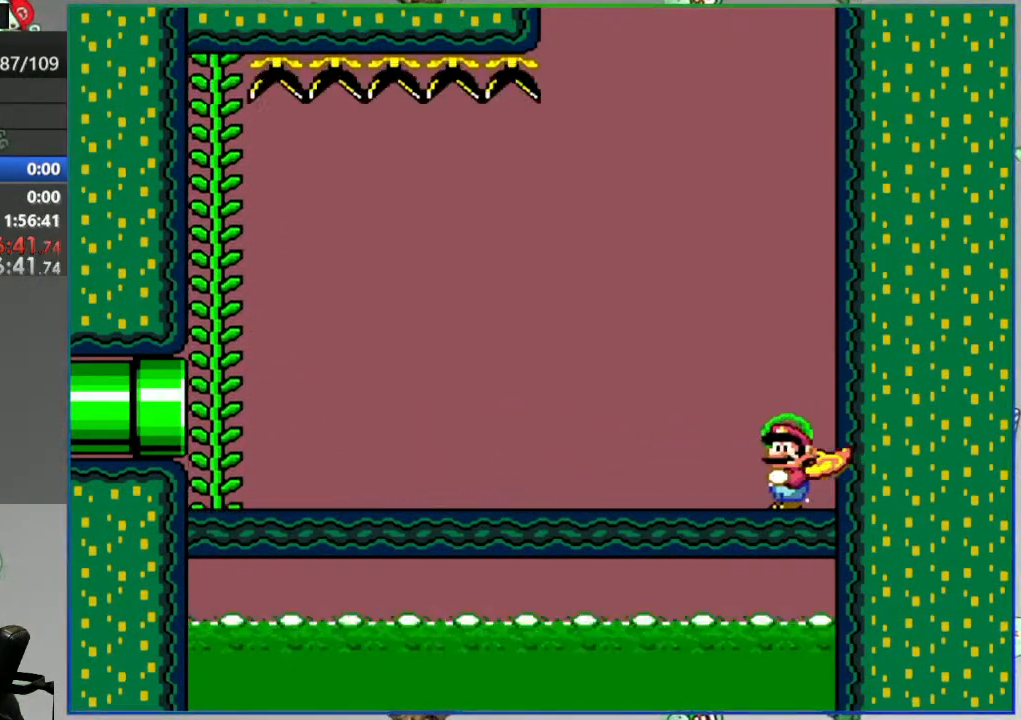
{"buttons": ["Y"], "events": []}
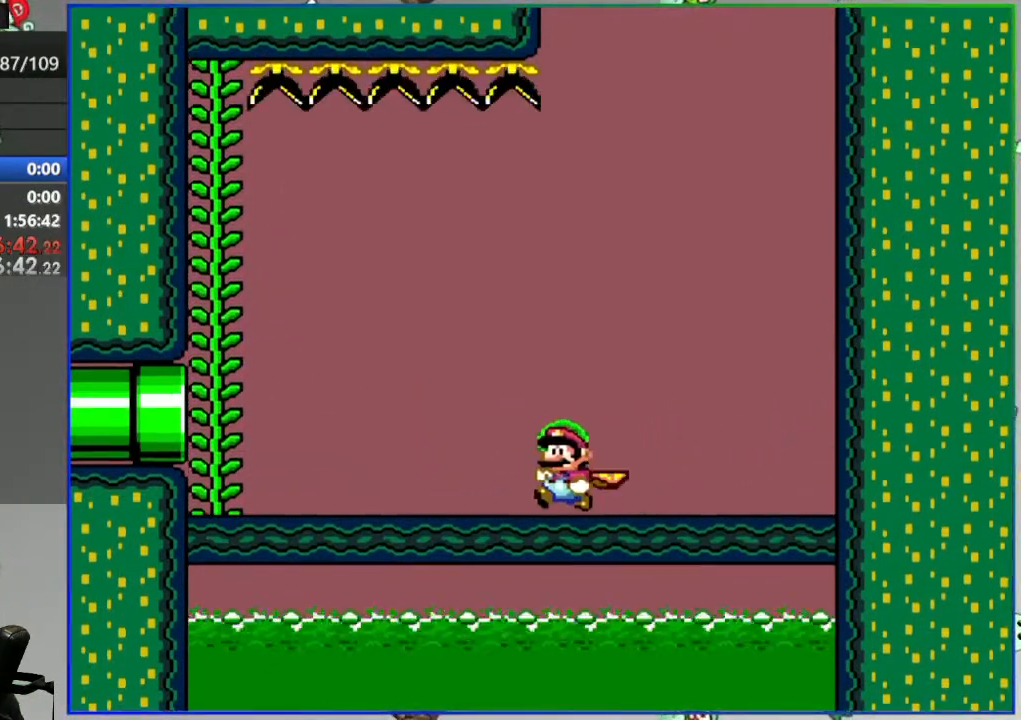
{"buttons": ["B", "Y"], "events": [[200, "B", "down"], [267, "DPAD_UP", "down"], [350, "DPAD_UP", "up"]]}
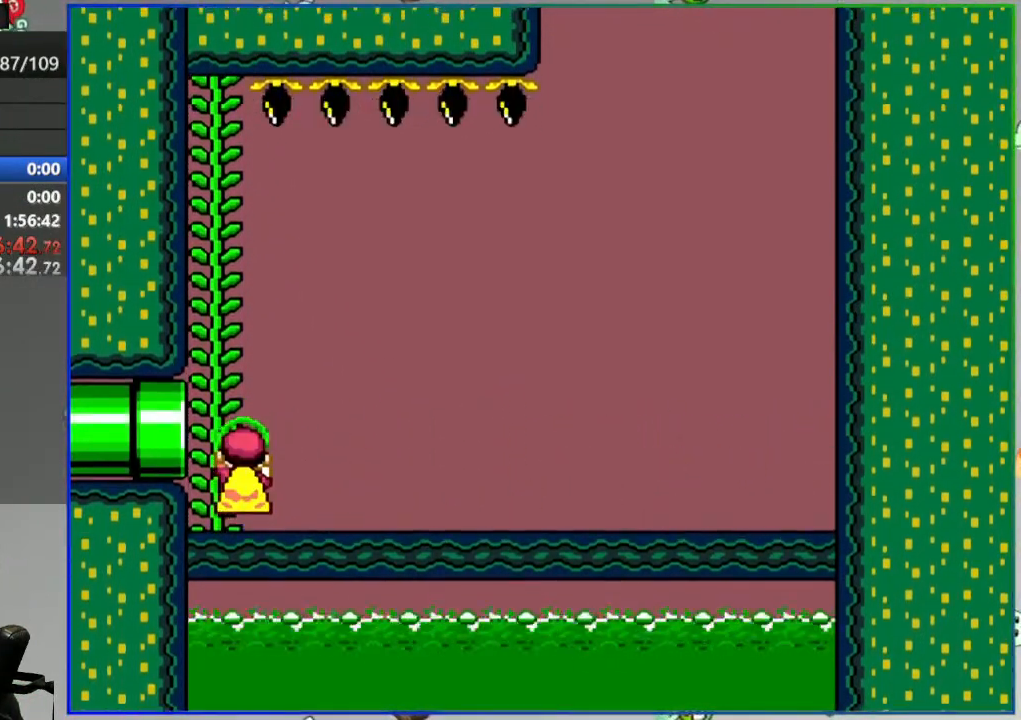
{"buttons": ["Y"], "events": [[117, "B", "up"]]}
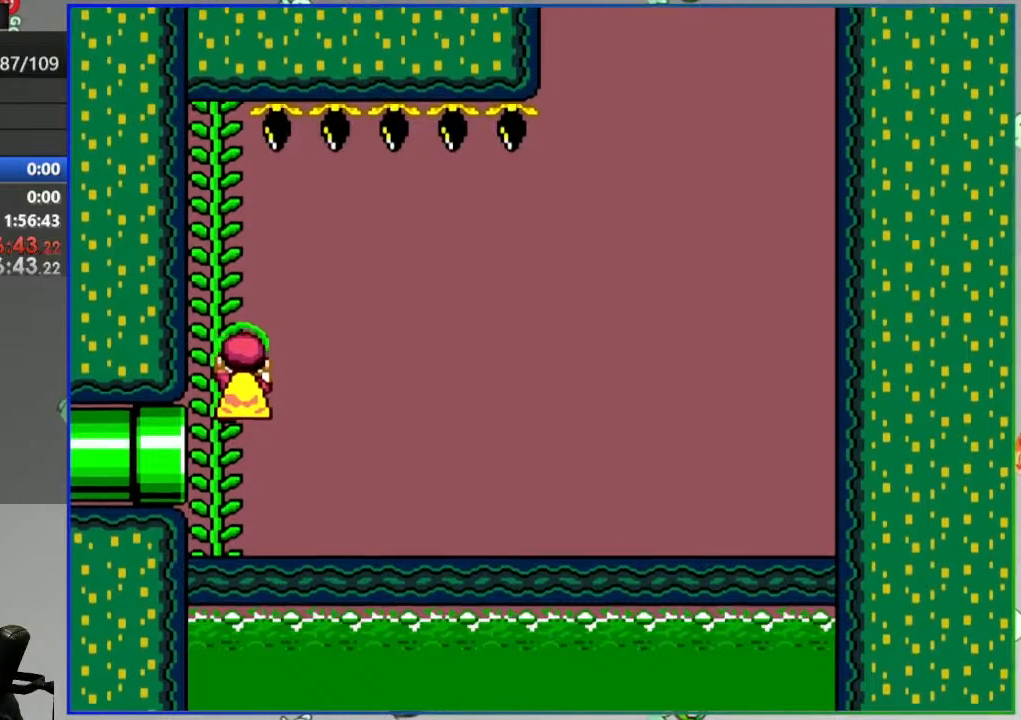
{"buttons": ["B", "Y"], "events": [[350, "B", "down"]]}
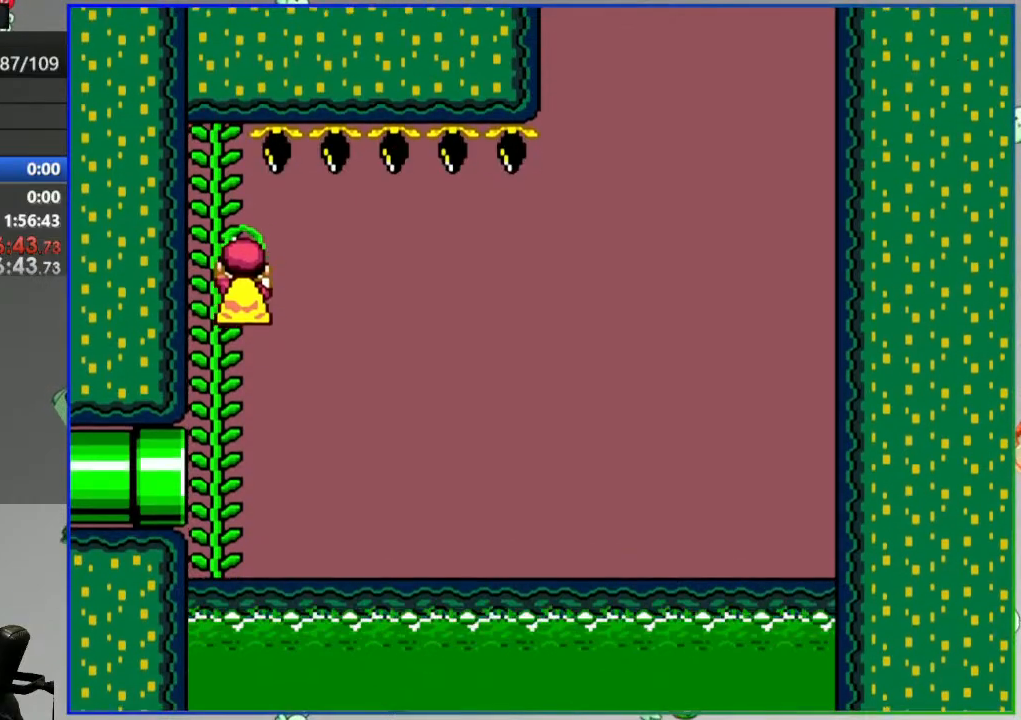
{"buttons": ["B", "Y"], "events": []}
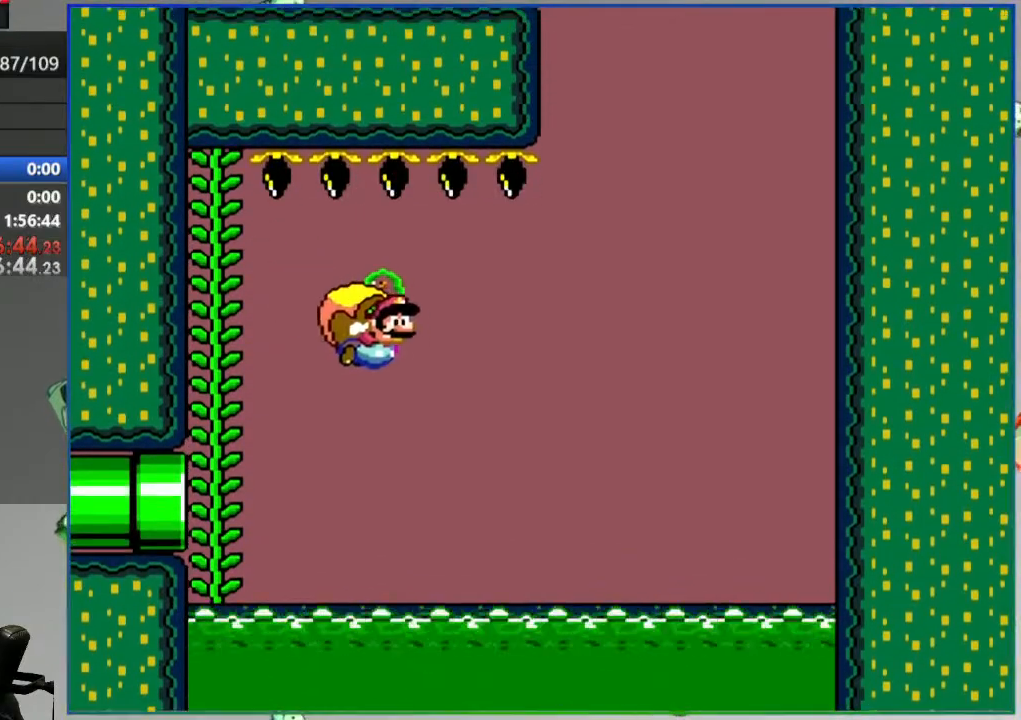
{"buttons": ["B", "Y"], "events": []}
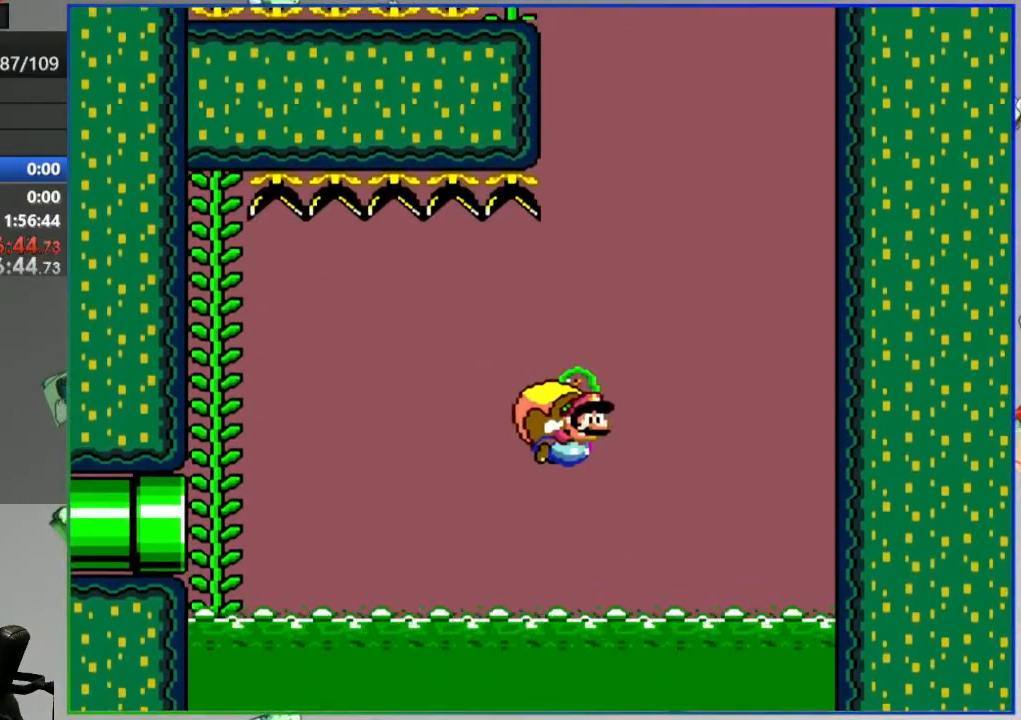
{"buttons": ["B", "Y"], "events": [[350, "X", "down"], [483, "X", "up"]]}
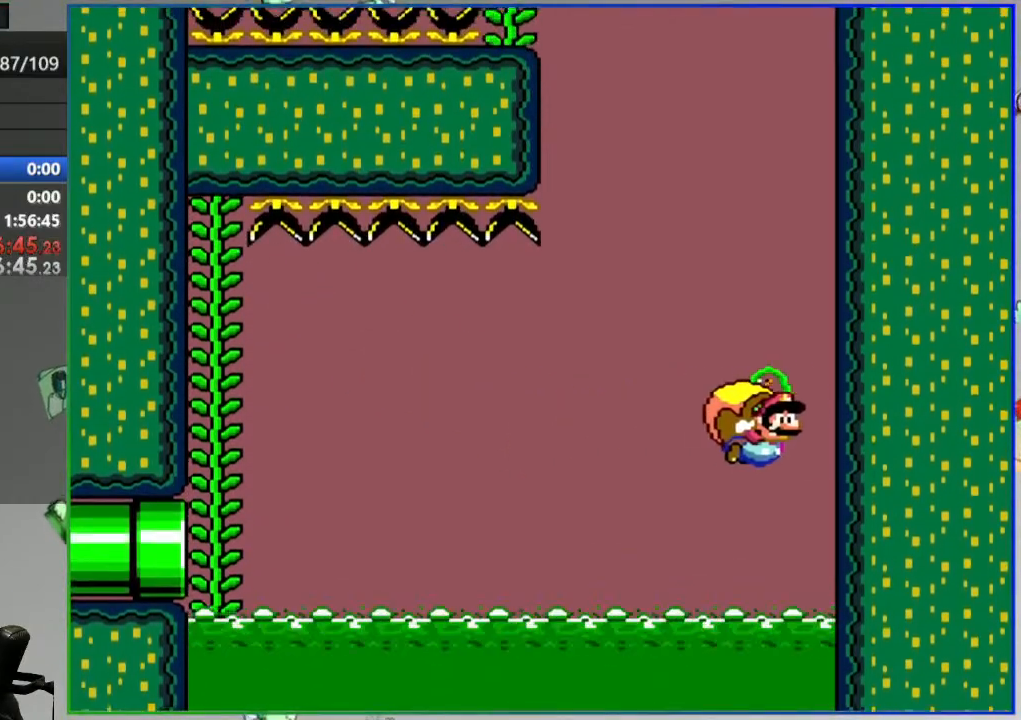
{"buttons": ["B", "Y"], "events": []}
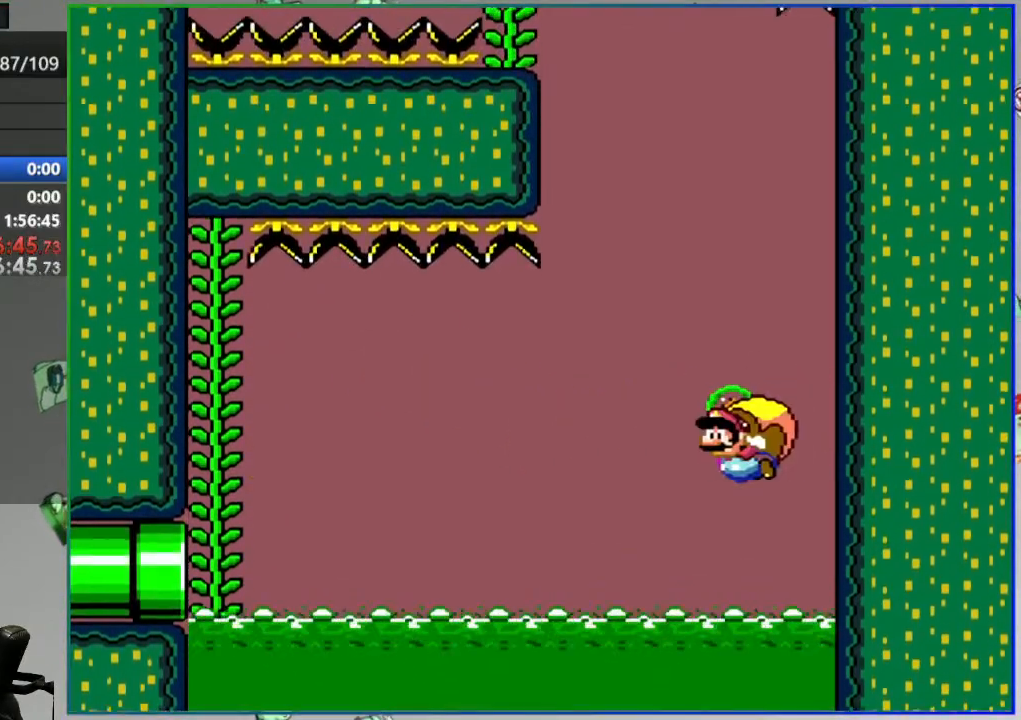
{"buttons": ["B", "Y"], "events": []}
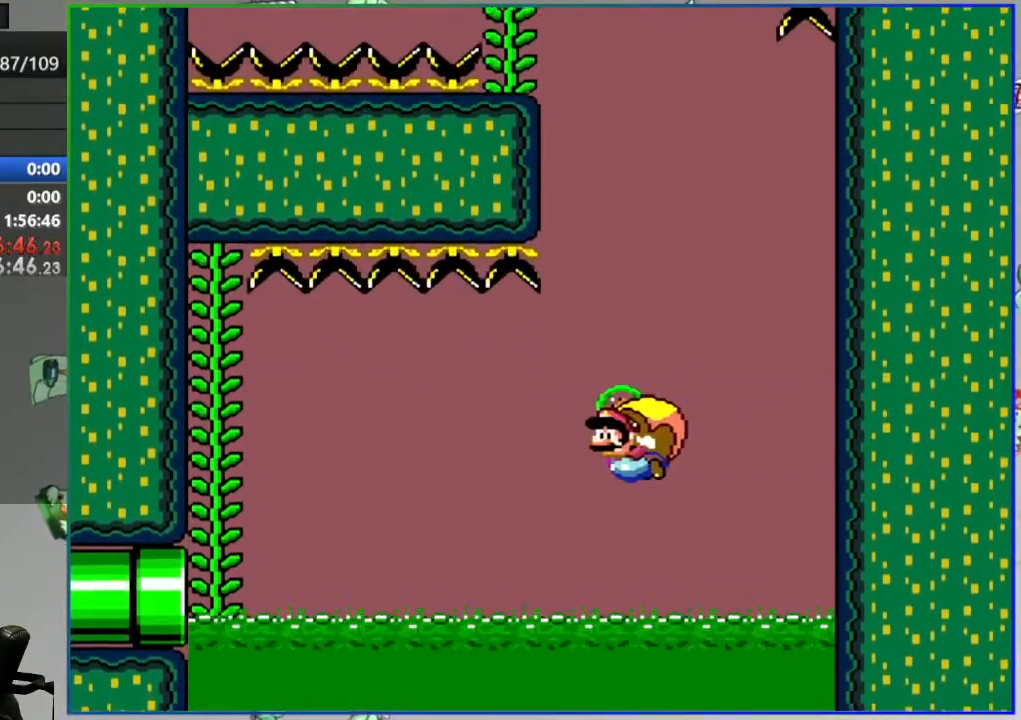
{"buttons": ["B", "Y"], "events": []}
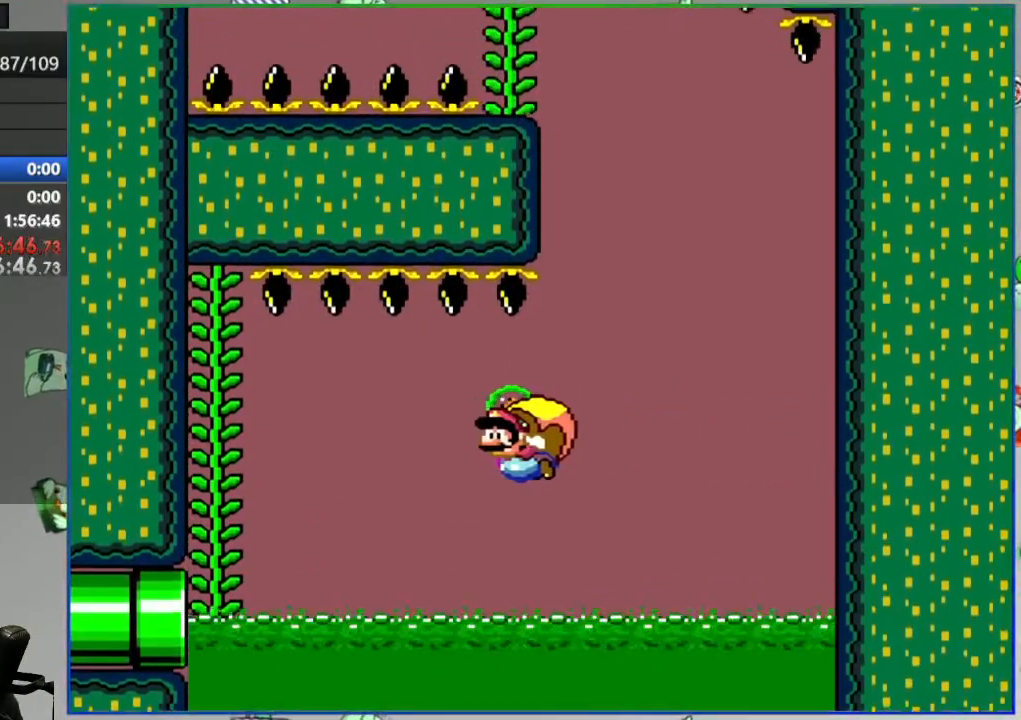
{"buttons": ["B", "Y"], "events": []}
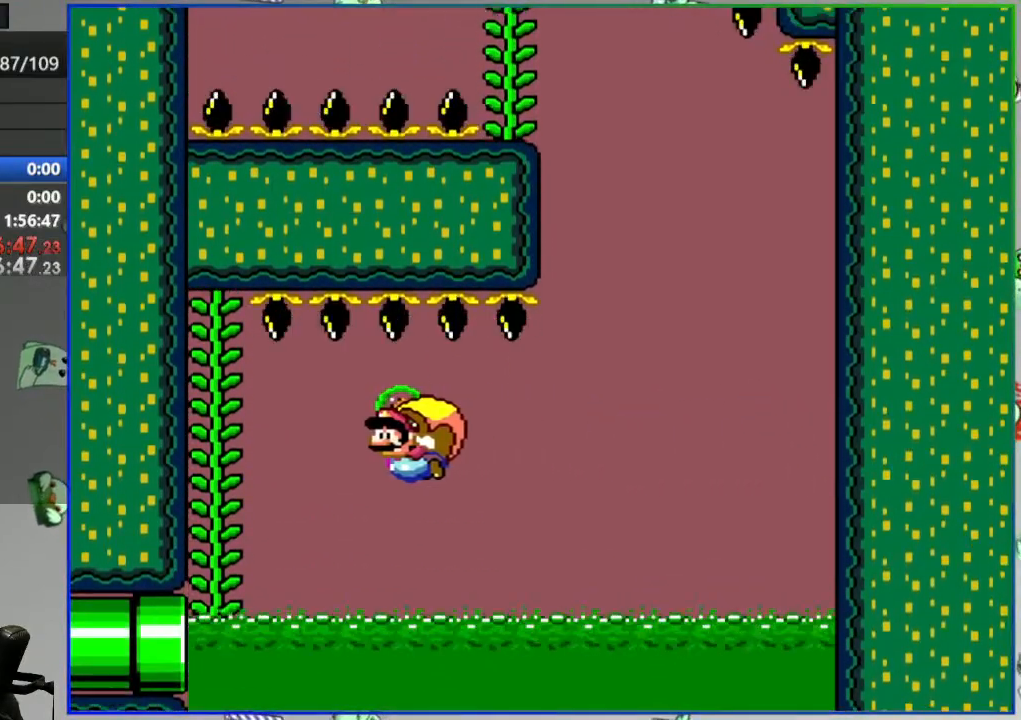
{"buttons": ["B", "Y"], "events": [[133, "X", "down"], [250, "X", "up"], [417, "DPAD_UP", "down"], [433, "DPAD_UP", "up"]]}
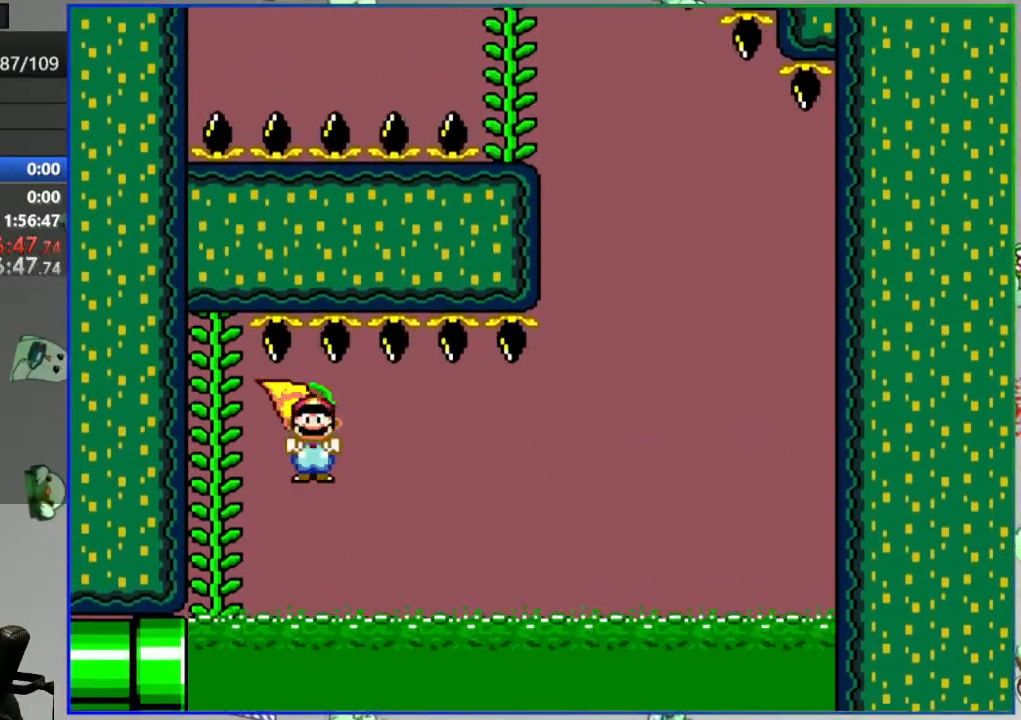
{"buttons": ["B", "Y"], "events": []}
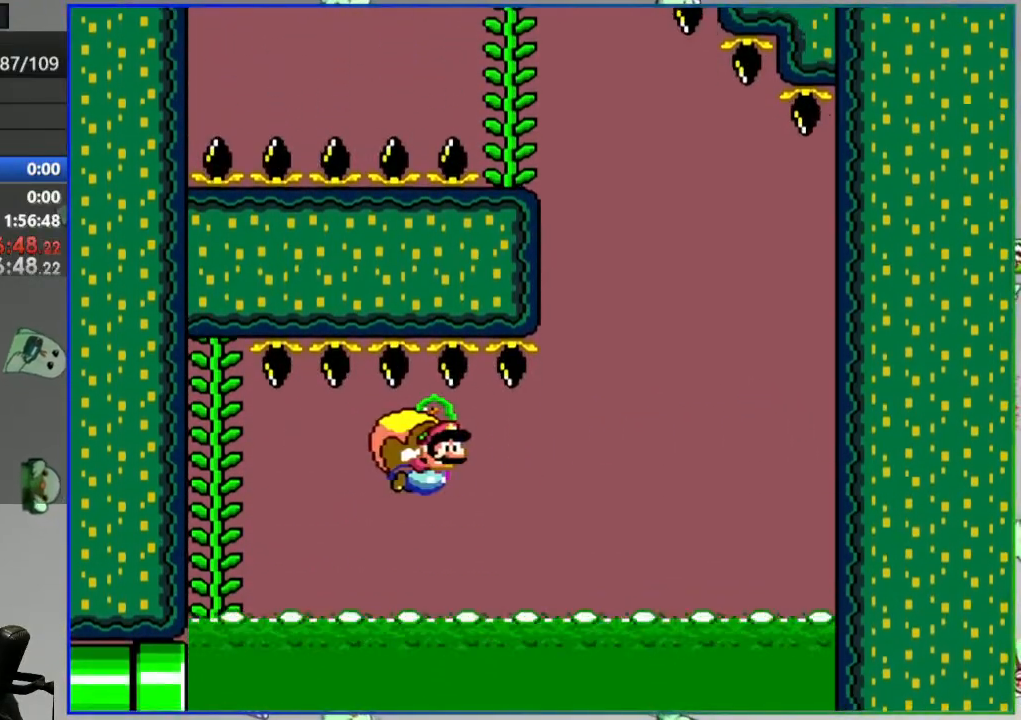
{"buttons": ["B", "Y"], "events": []}
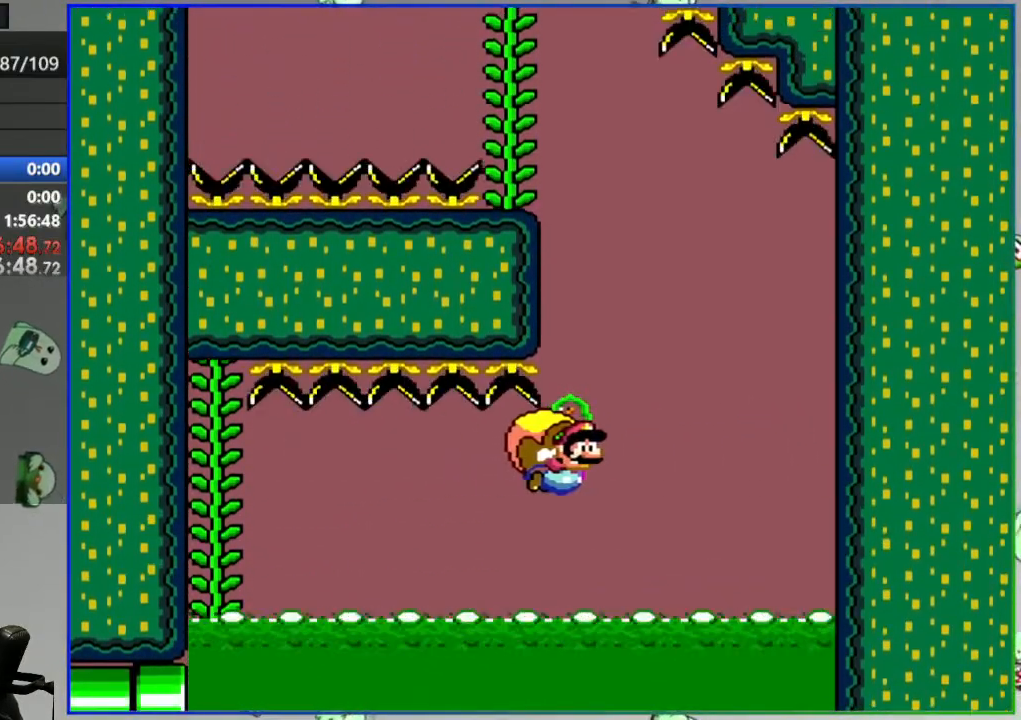
{"buttons": ["B", "Y"], "events": []}
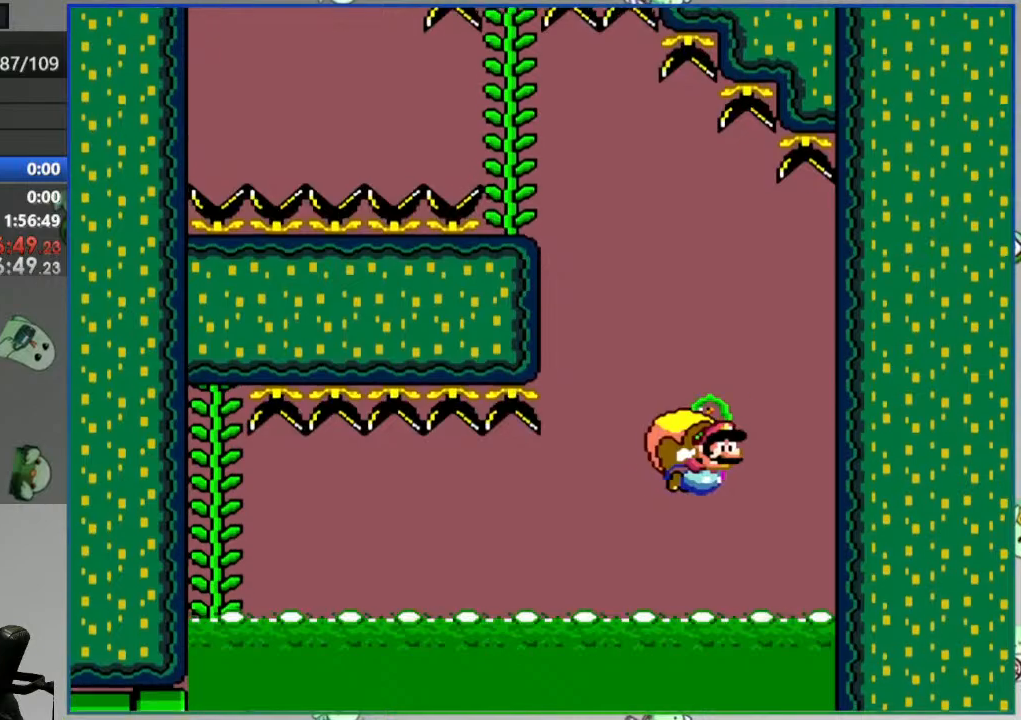
{"buttons": ["B", "Y"], "events": [[200, "X", "down"], [317, "X", "up"]]}
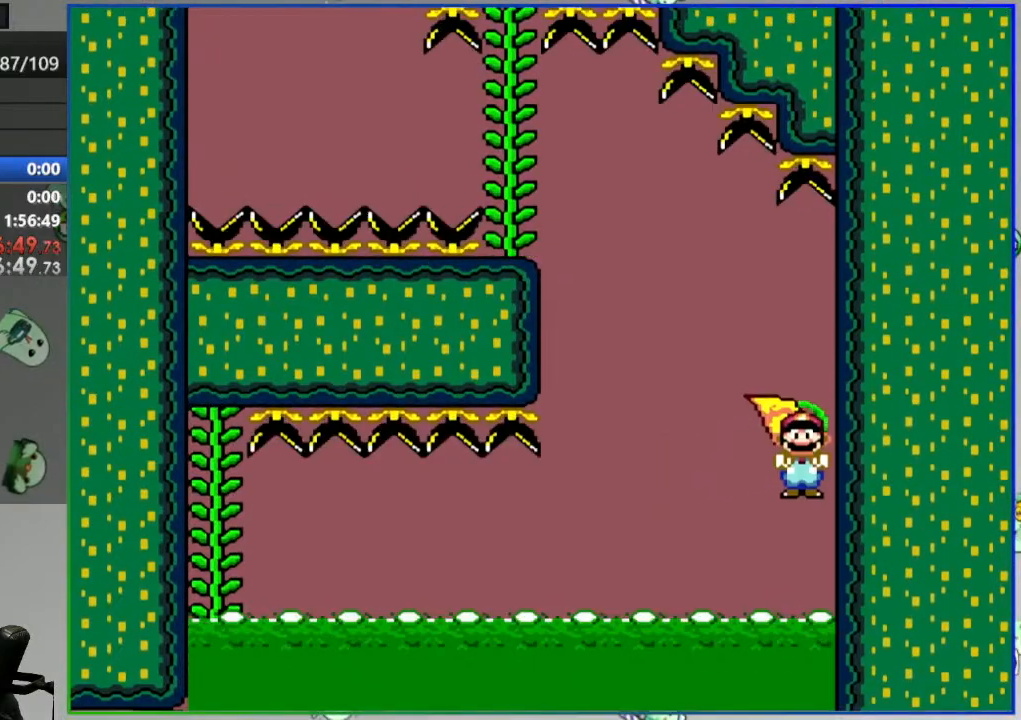
{"buttons": ["B", "X", "Y"], "events": [[433, "X", "down"]]}
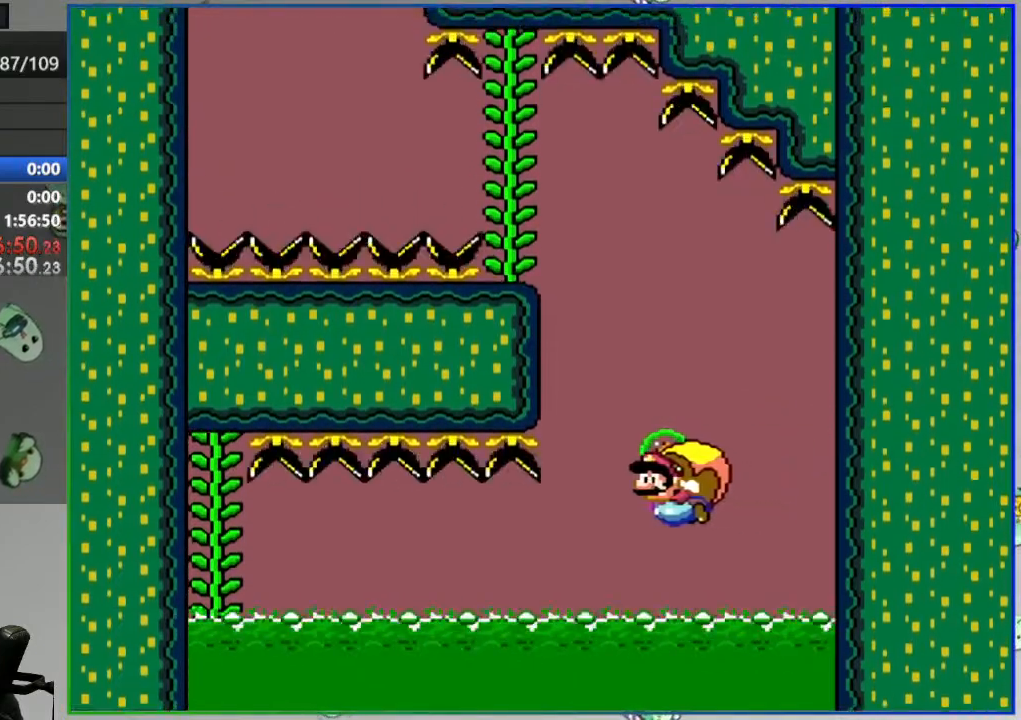
{"buttons": ["B", "Y"], "events": [[67, "X", "up"], [267, "DPAD_UP", "down"], [300, "DPAD_UP", "up"]]}
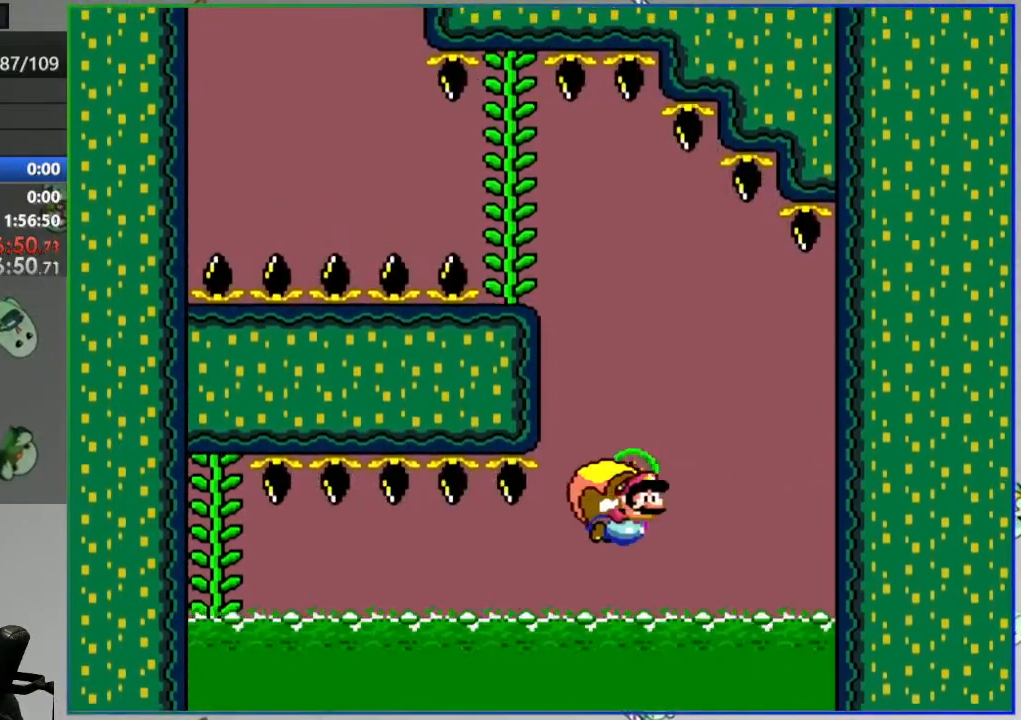
{"buttons": ["B", "Y"], "events": [[333, "X", "down"], [450, "X", "up"]]}
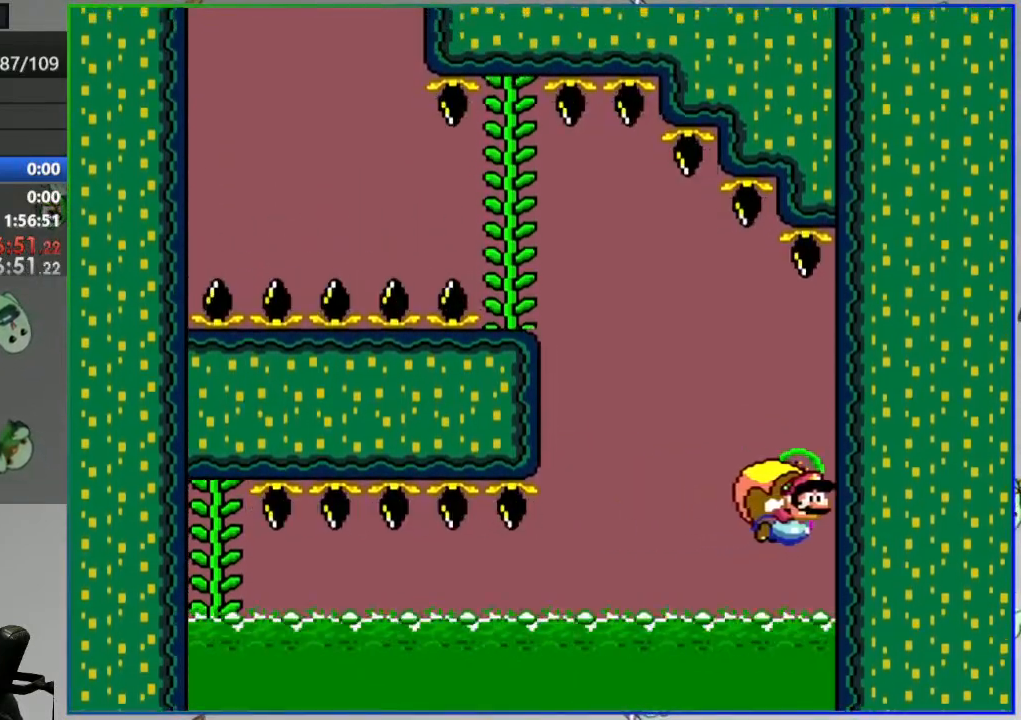
{"buttons": ["B", "Y"], "events": []}